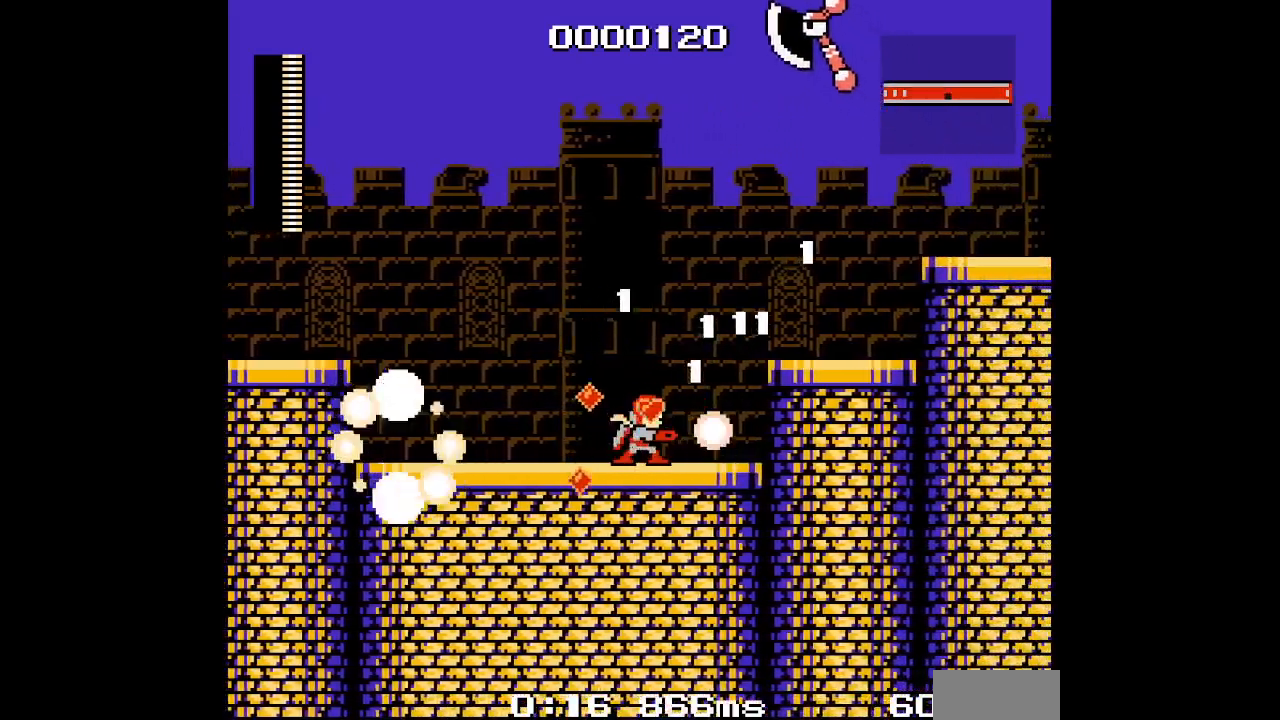
Gameplay with a controller (Xbox layout); each line is a JSON object with the inputs held at the frame after it. "events" lists button and stick changes between this image and that frame as [ms after this image, input, new state], when the widget could be followed in between. Not read: HOME L3 R3 SELECT START.
{"buttons": [], "events": []}
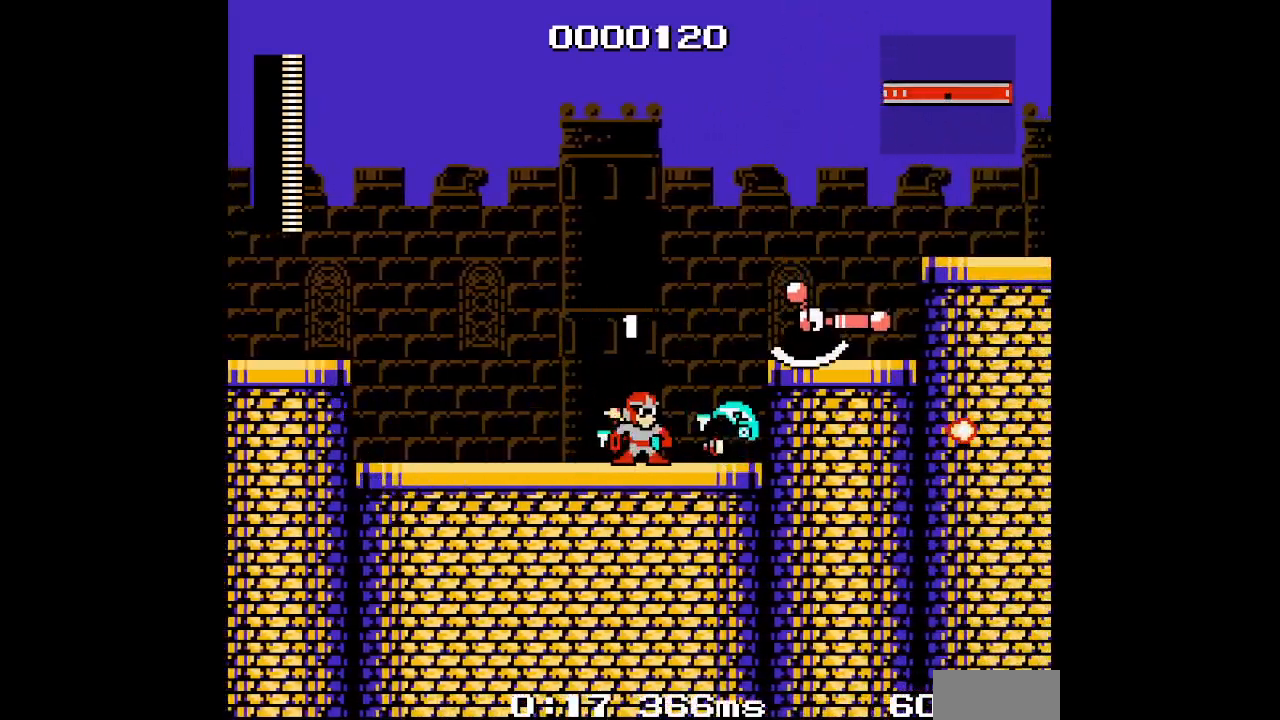
{"buttons": ["DPAD_LEFT"], "events": [[83, "DPAD_LEFT", "down"]]}
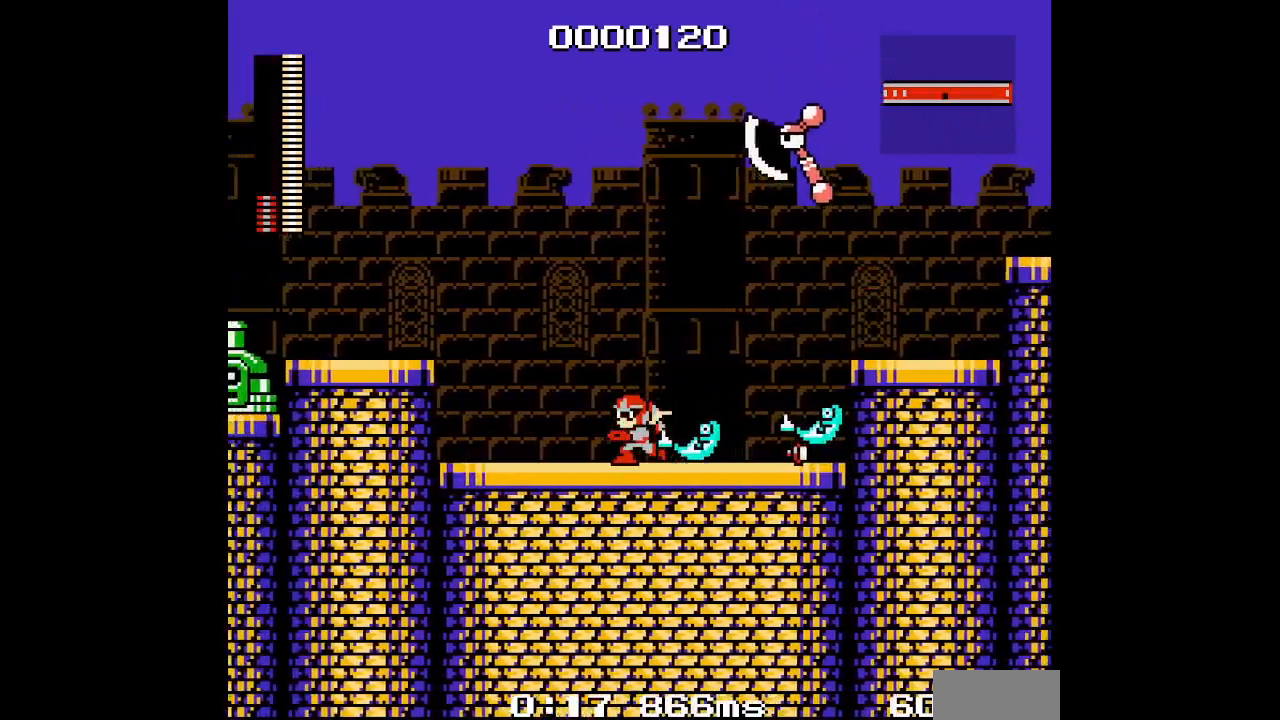
{"buttons": [], "events": [[267, "DPAD_LEFT", "up"], [283, "DPAD_RIGHT", "down"], [367, "DPAD_RIGHT", "up"]]}
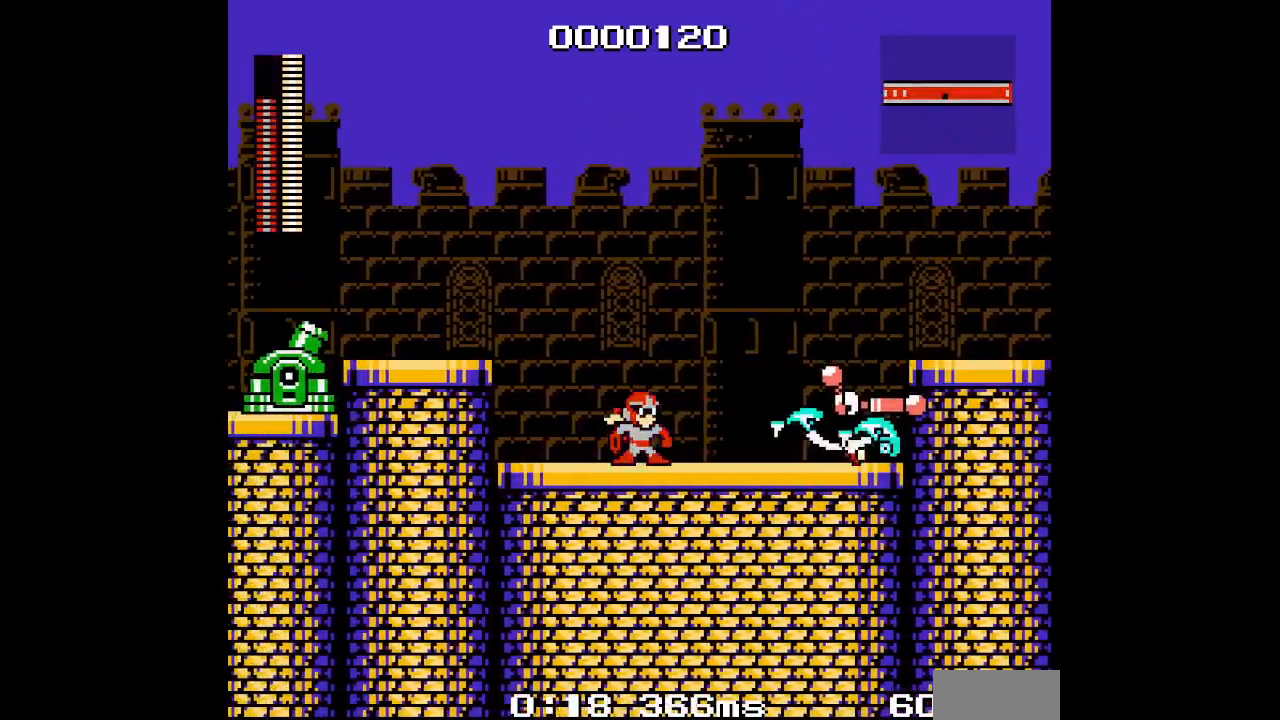
{"buttons": ["DPAD_RIGHT"], "events": [[167, "DPAD_RIGHT", "down"]]}